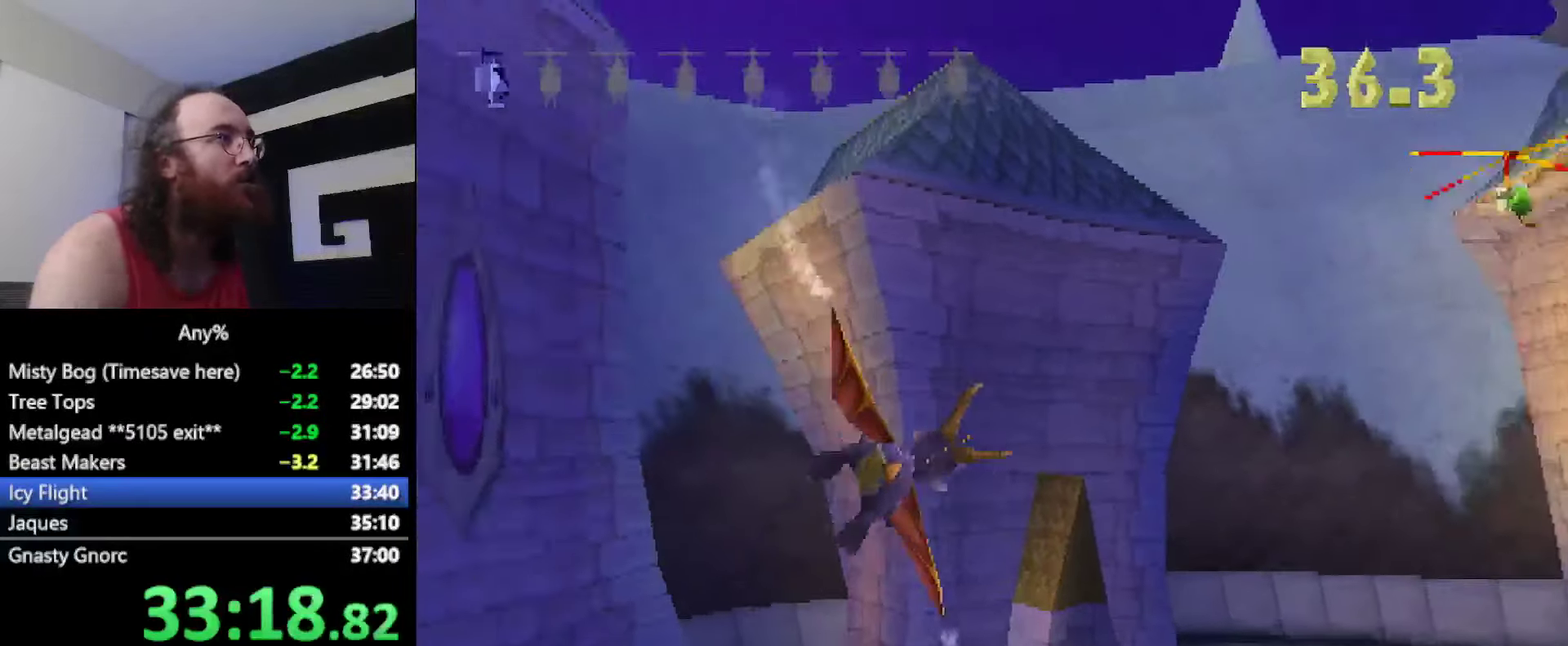
Gameplay with a controller (PlayStation layout); each line is a JSON object with the inputs held at the frame after it. "events" lists button and stick changes between this image and that frame as [ms after this image, input, new state], when the widget could be followed in between. Not read: HOME L2 L3 R3 left_stick.
{"buttons": ["CIRCLE"], "events": [[500, "CIRCLE", "down"]]}
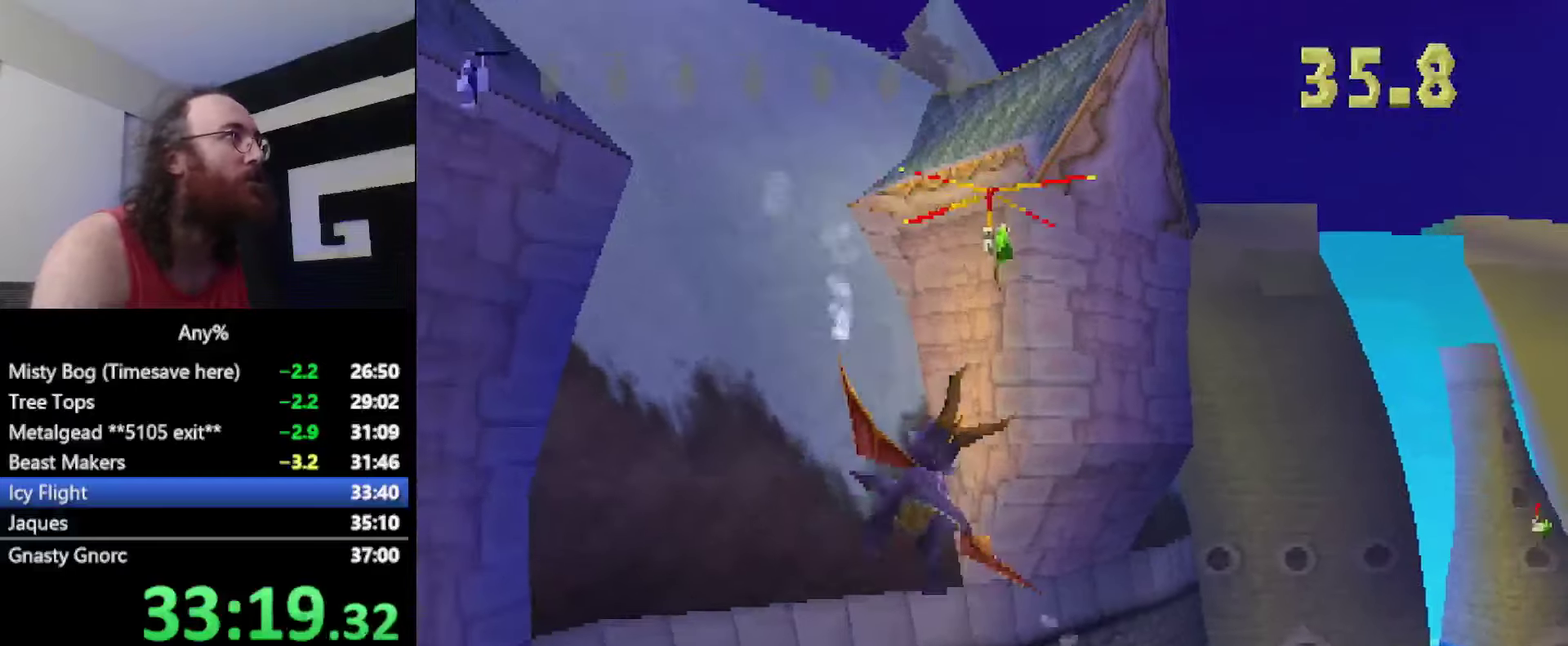
{"buttons": [], "events": [[150, "CIRCLE", "up"]]}
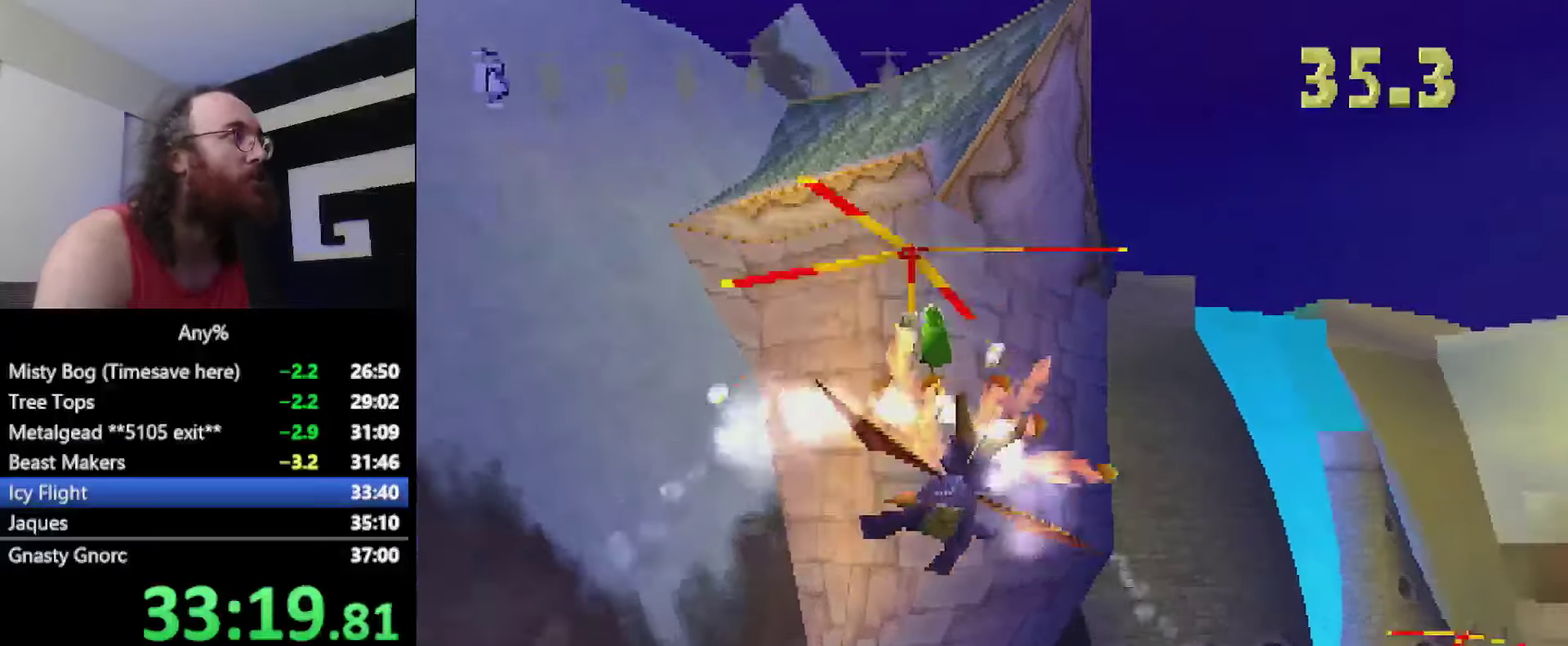
{"buttons": [], "events": []}
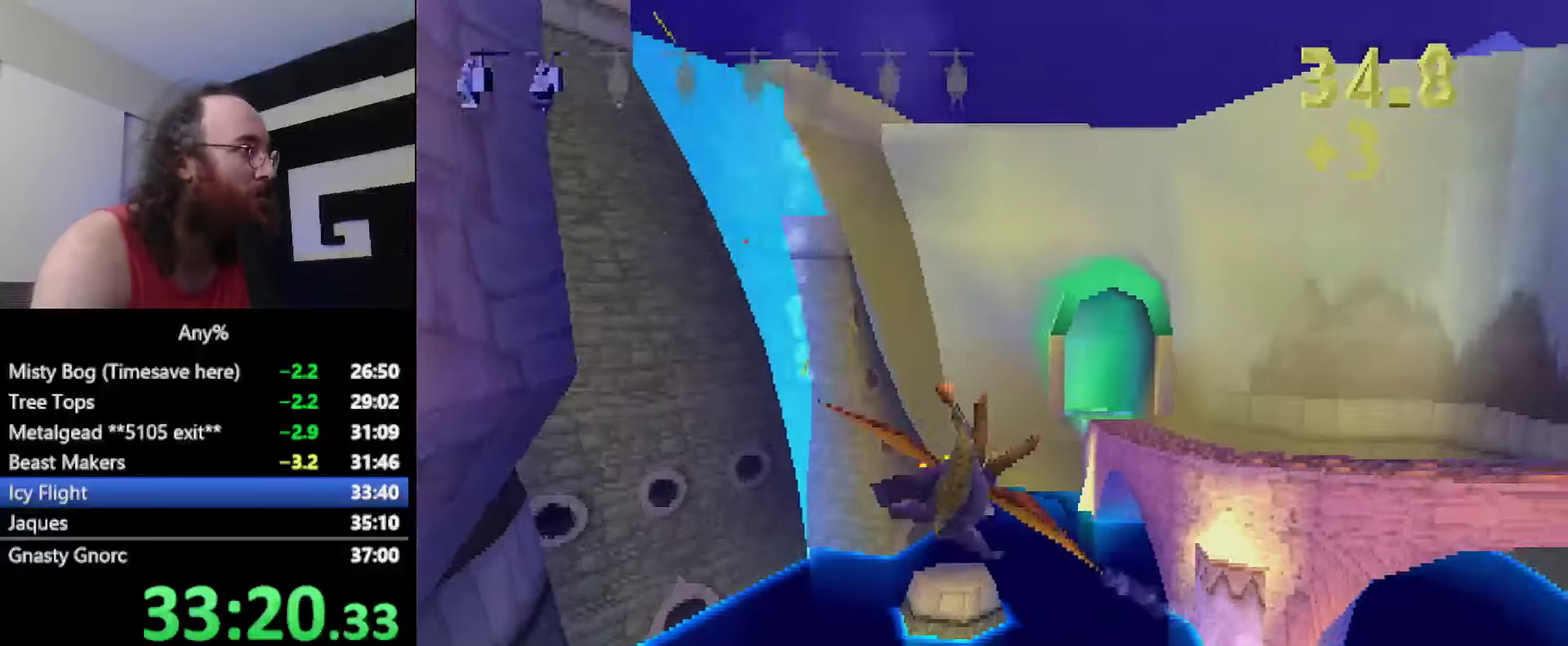
{"buttons": [], "events": []}
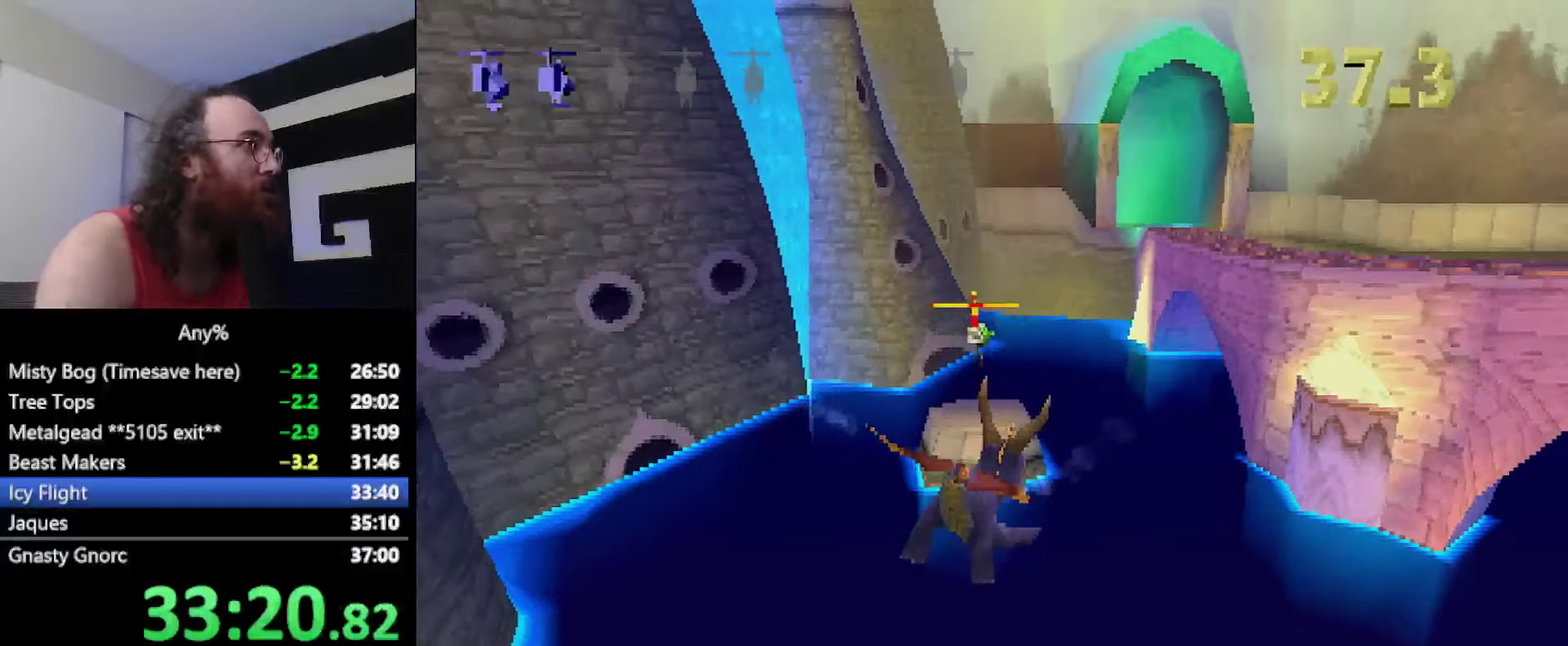
{"buttons": [], "events": []}
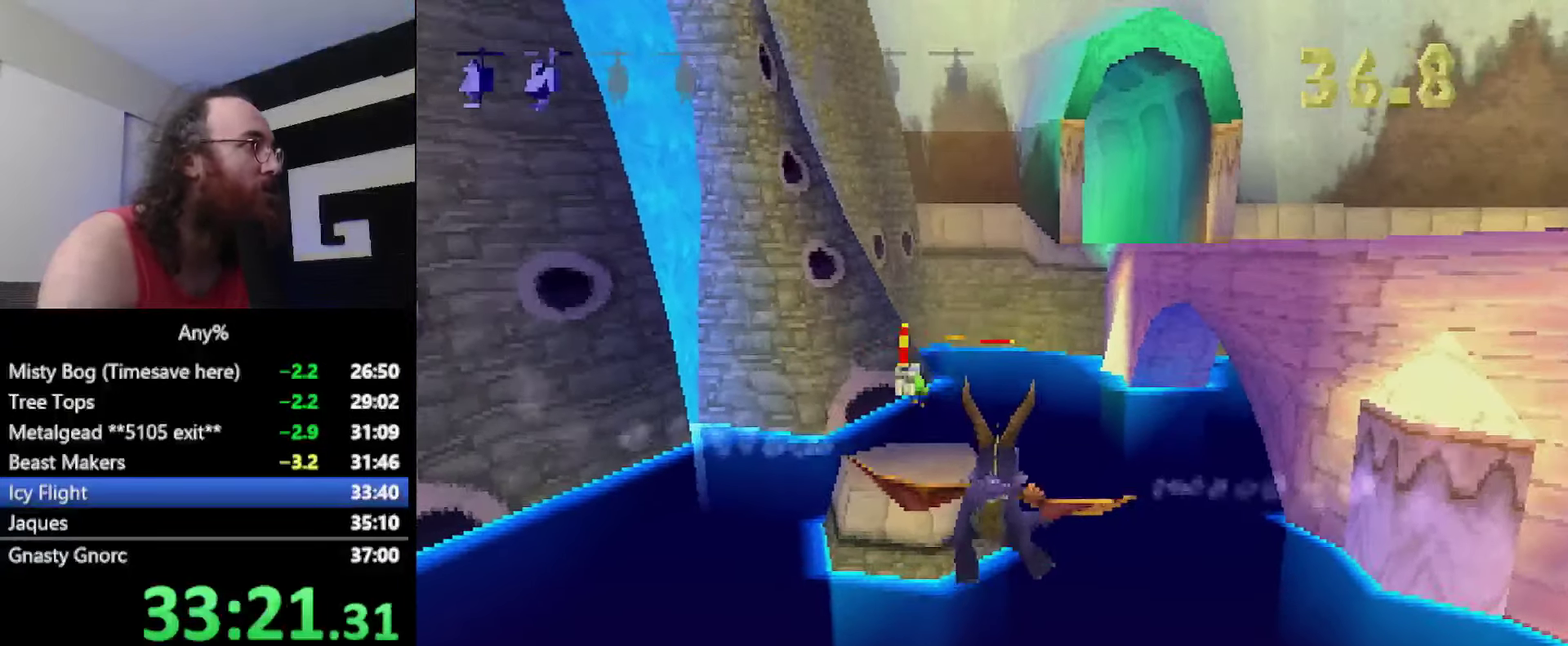
{"buttons": [], "events": [[100, "CIRCLE", "down"], [234, "CIRCLE", "up"]]}
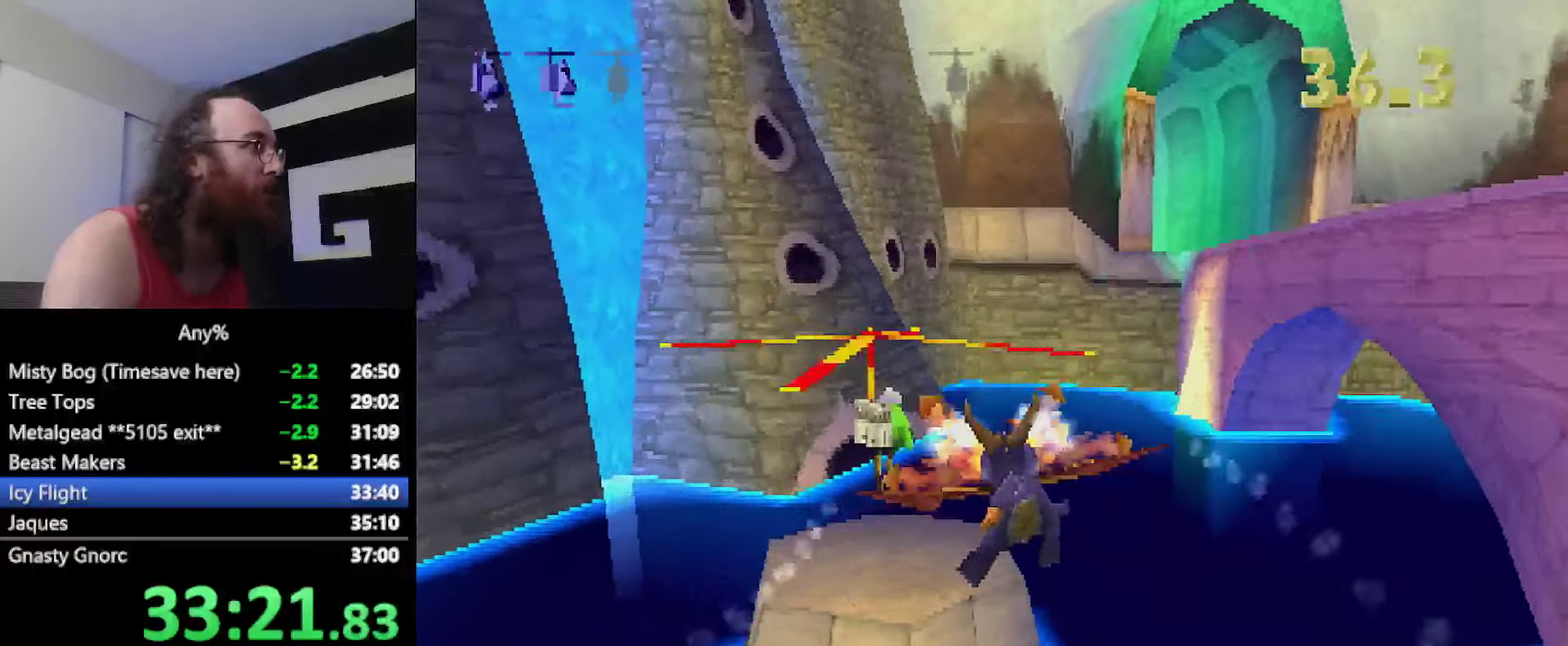
{"buttons": [], "events": []}
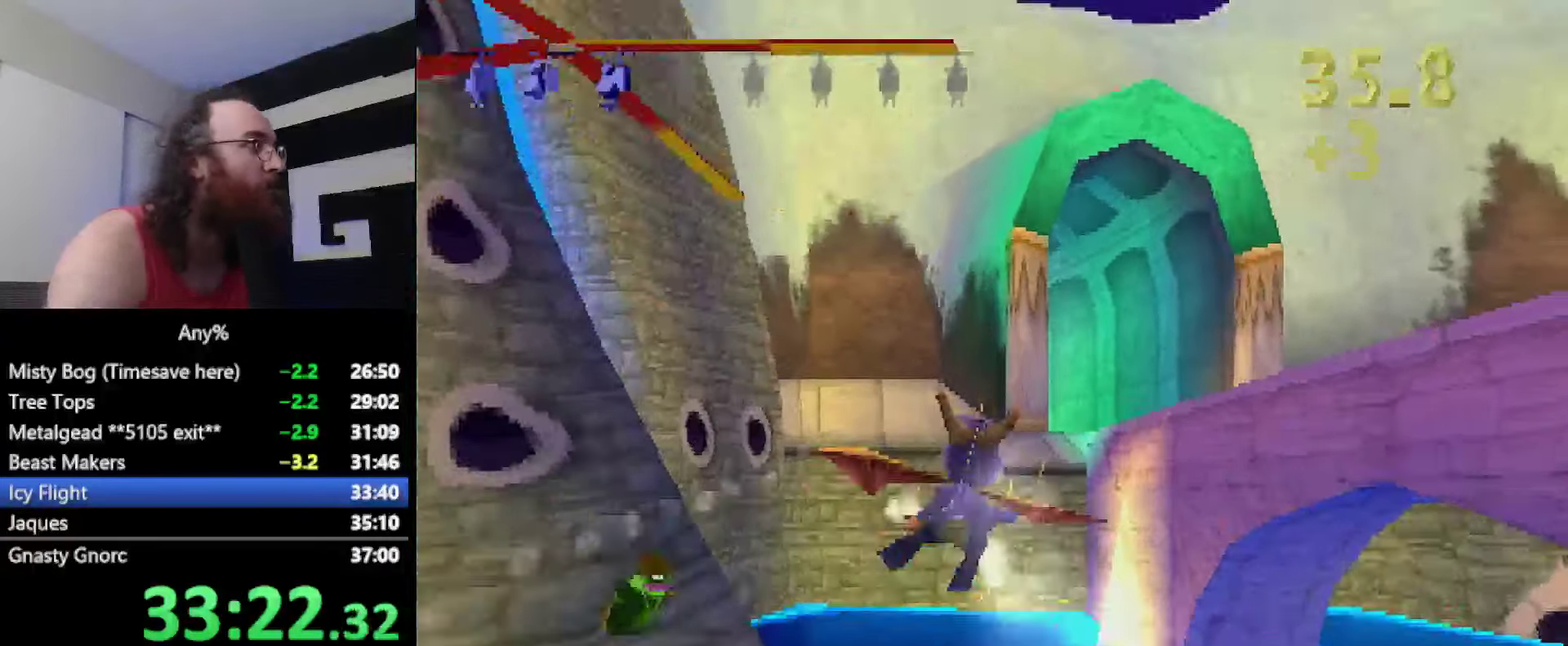
{"buttons": [], "events": []}
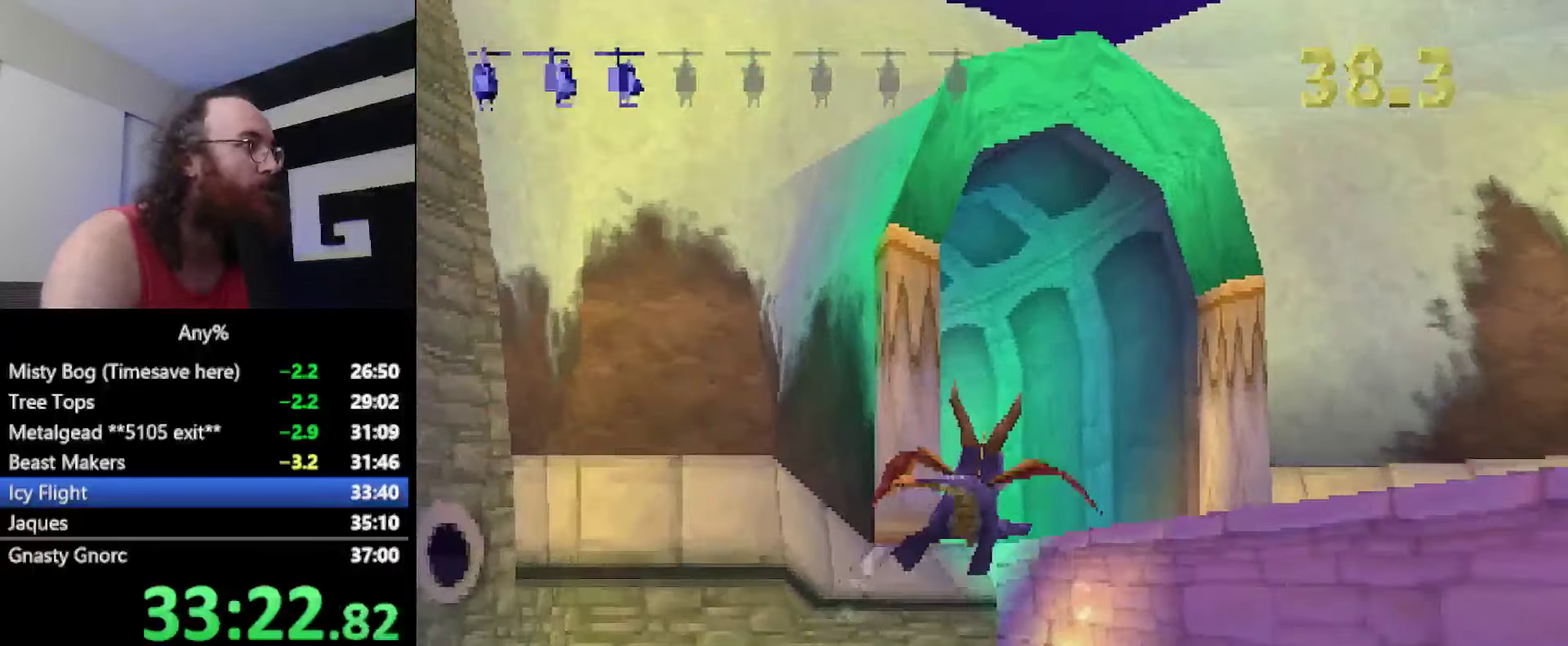
{"buttons": [], "events": []}
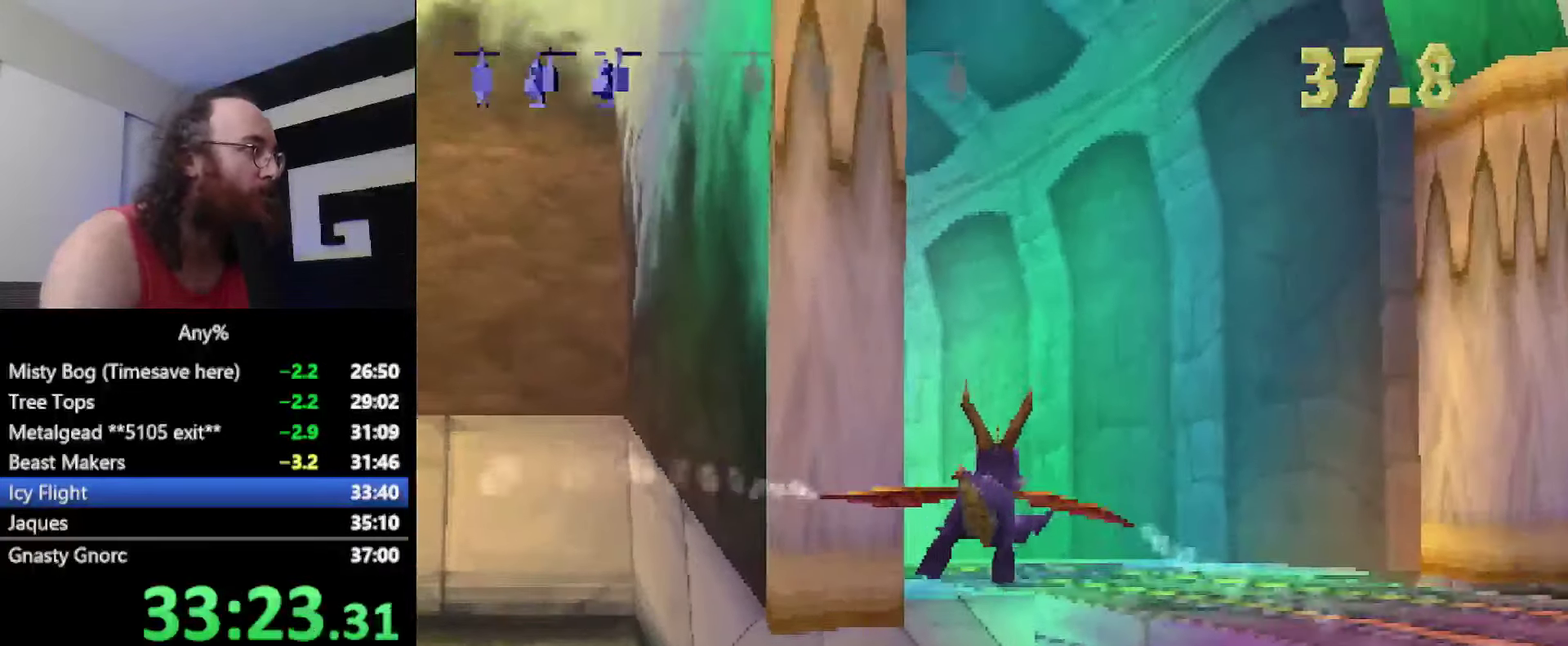
{"buttons": [], "events": []}
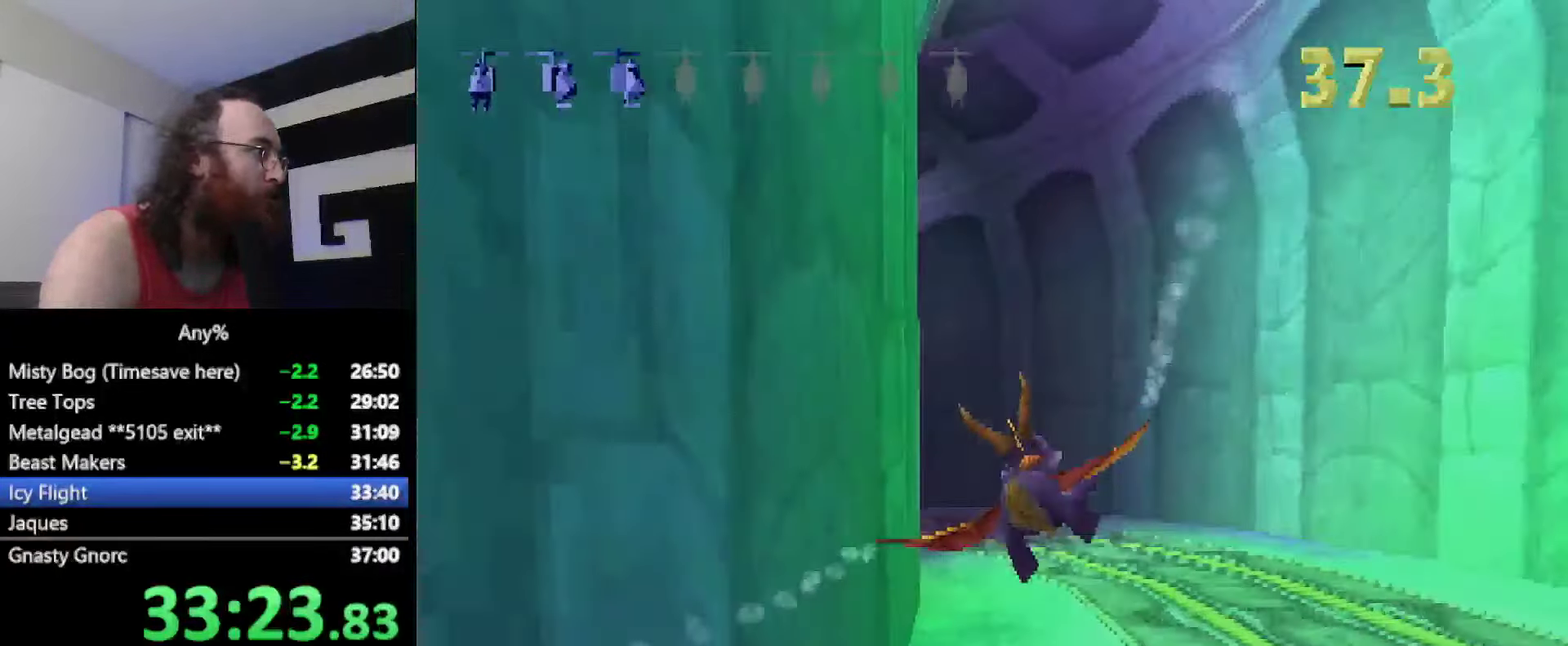
{"buttons": ["CIRCLE"], "events": [[485, "CIRCLE", "down"]]}
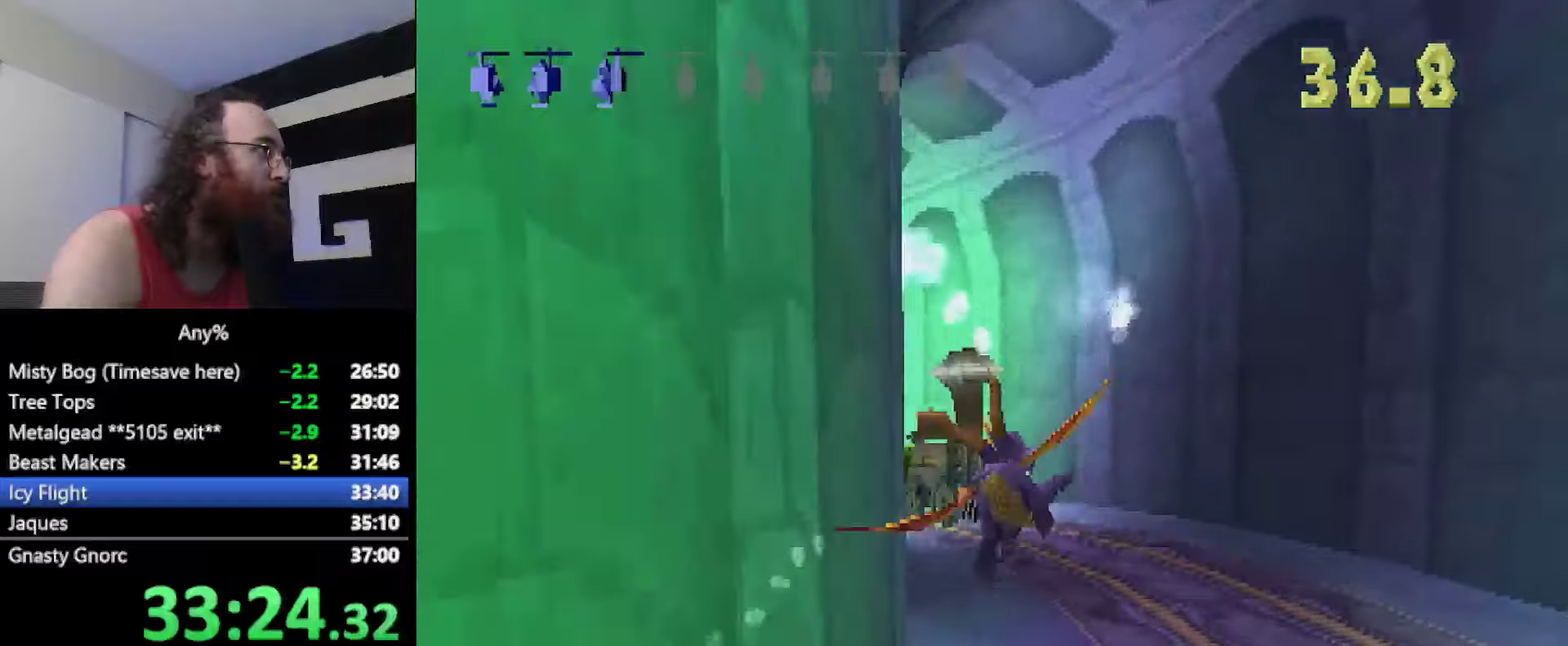
{"buttons": [], "events": [[134, "CIRCLE", "up"]]}
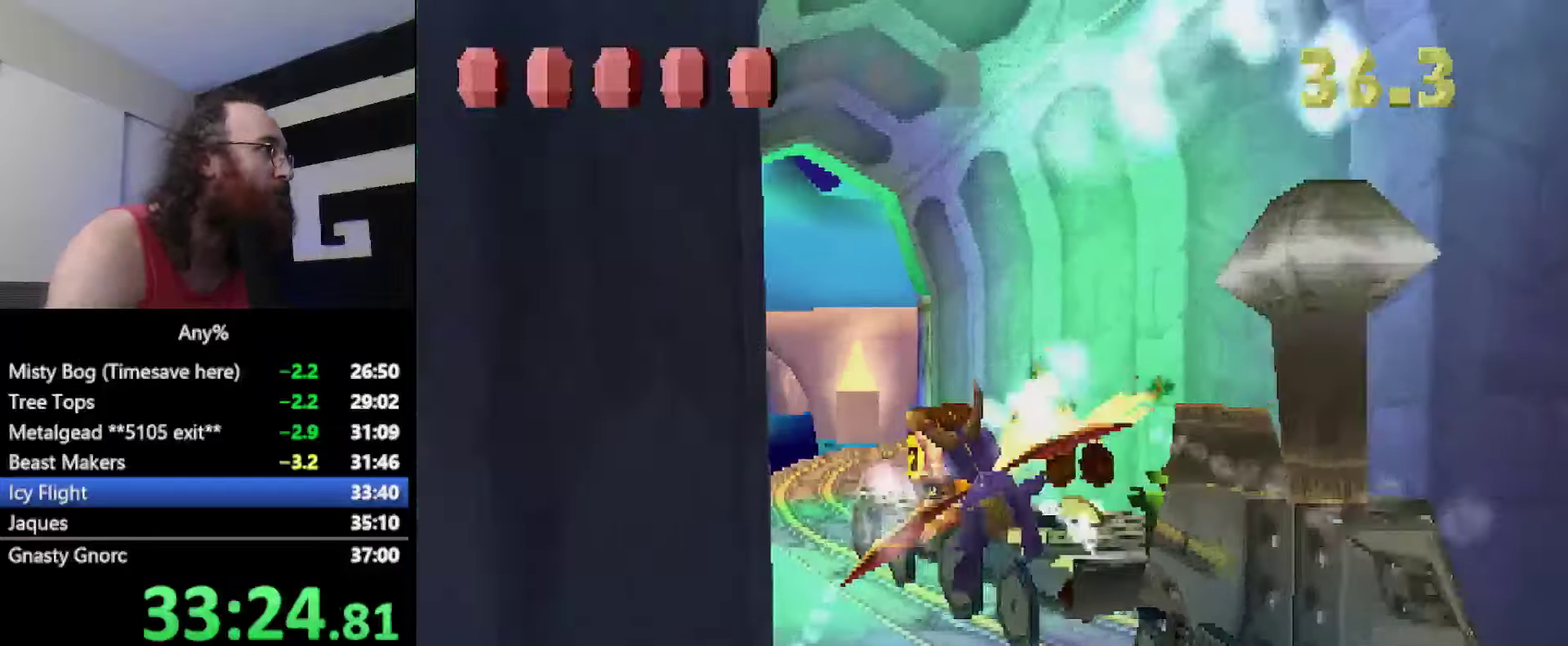
{"buttons": [], "events": []}
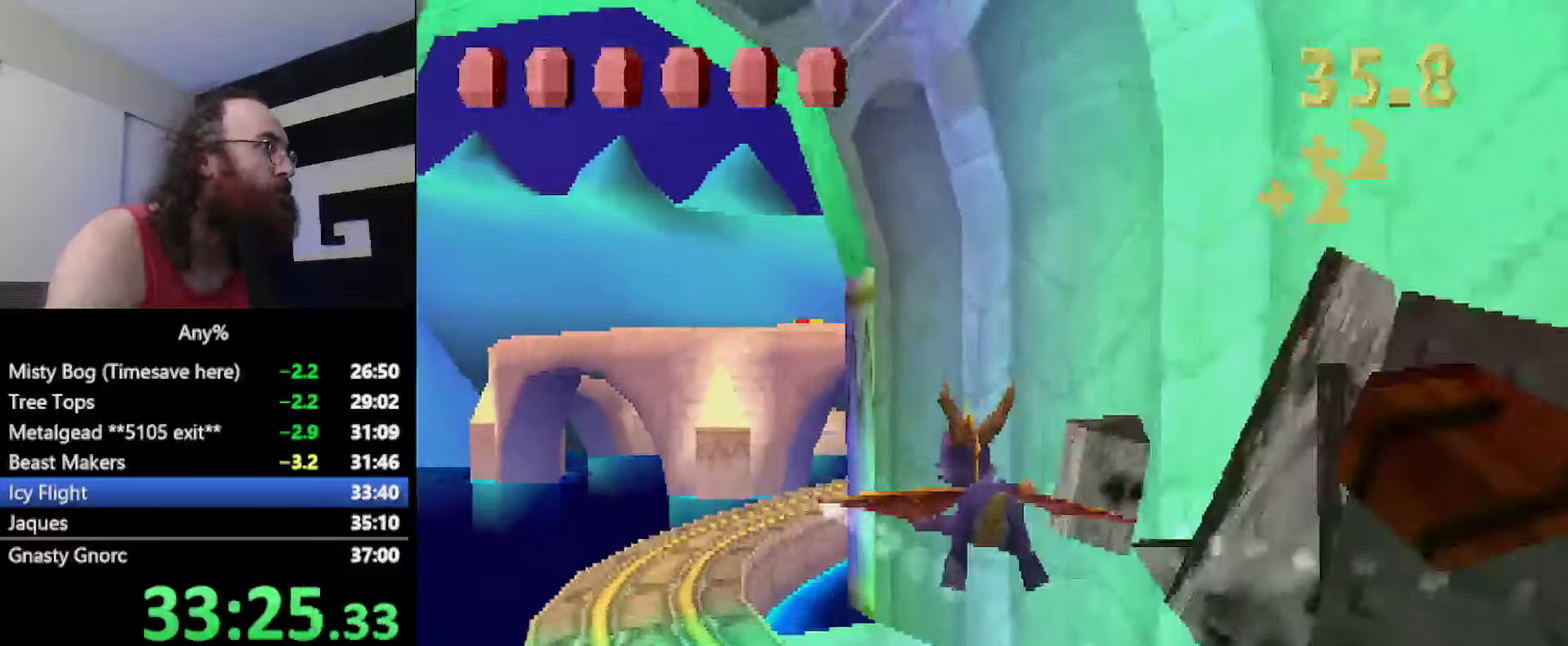
{"buttons": [], "events": []}
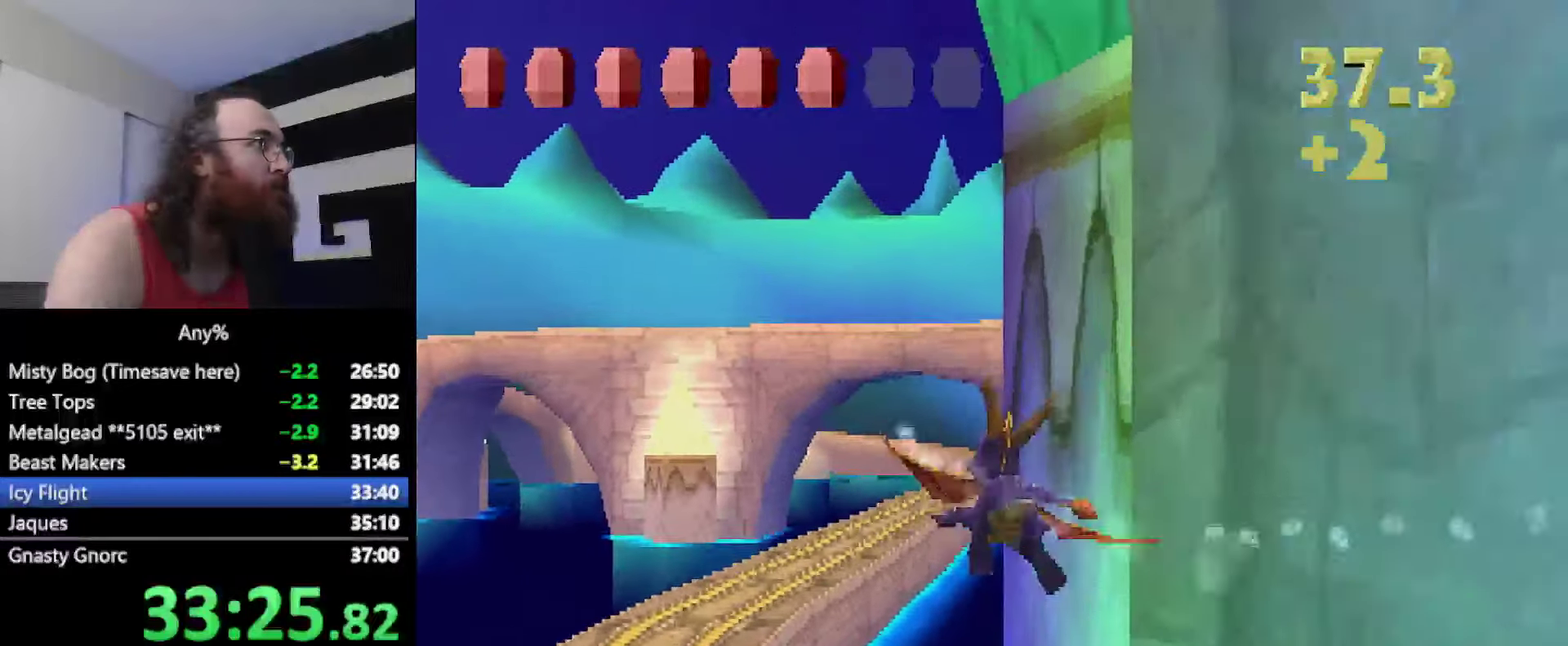
{"buttons": ["CIRCLE"], "events": [[434, "CIRCLE", "down"]]}
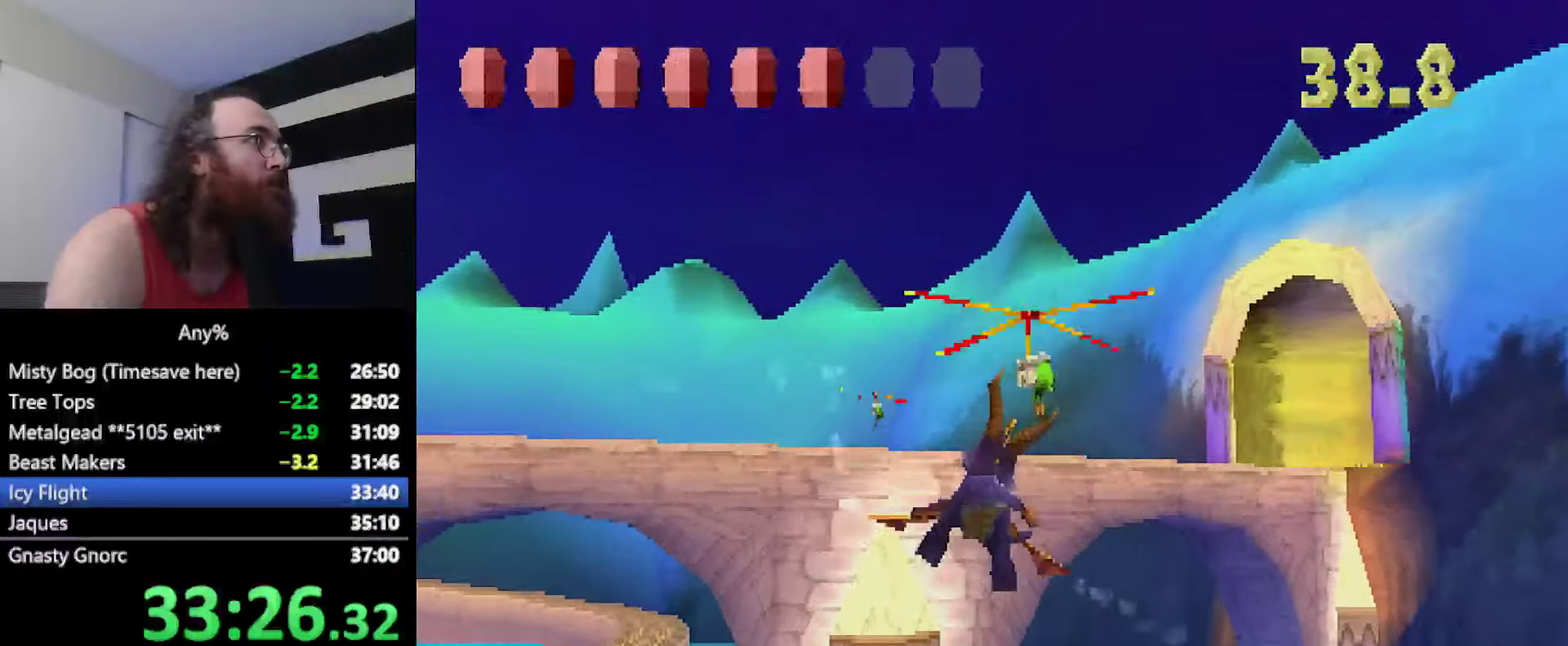
{"buttons": [], "events": [[17, "CIRCLE", "up"]]}